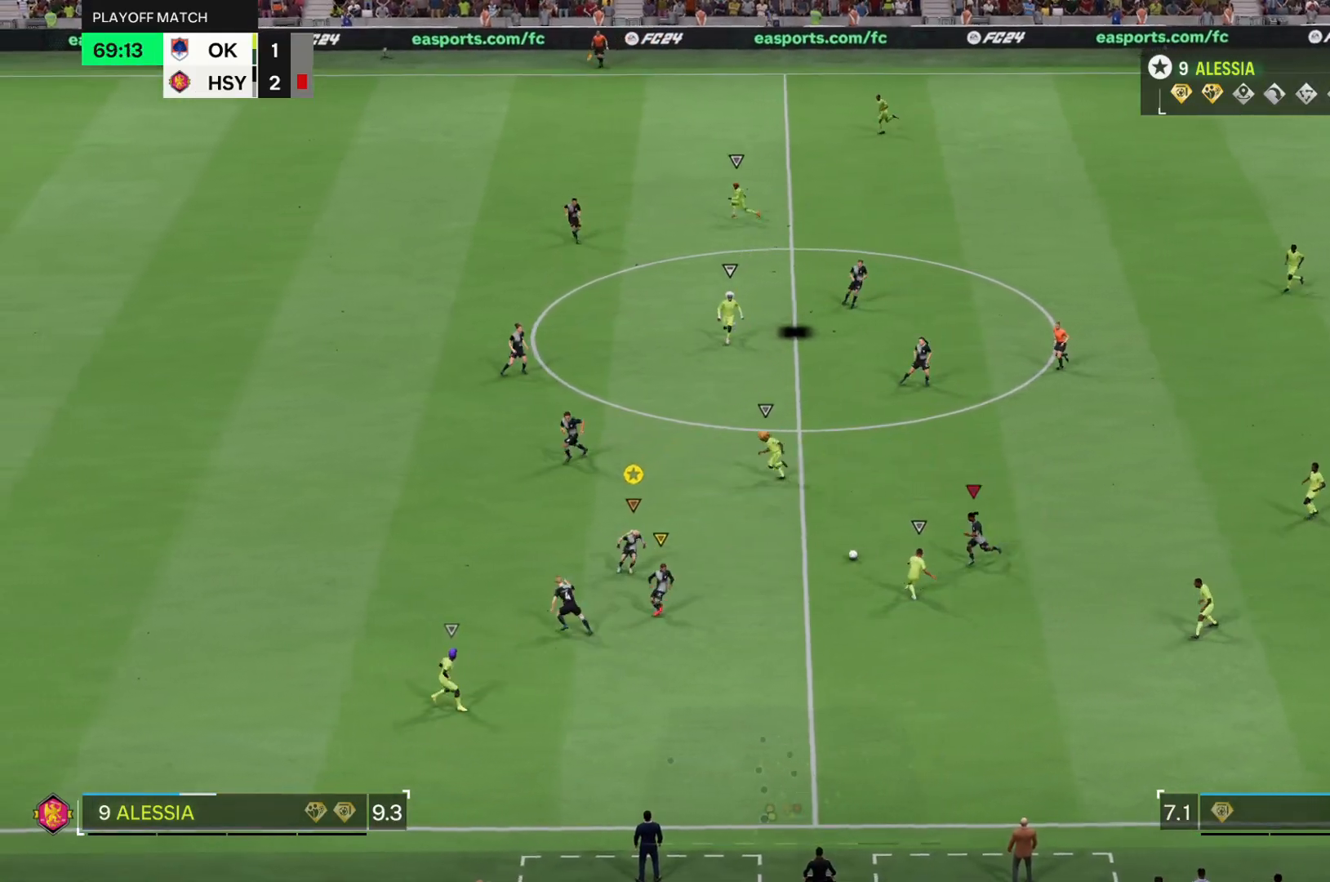
Gameplay with a controller (PlayStation layout); each line is a JSON object with the inputs held at the frame after it. "events" lists button and stick changes between this image and that frame as [ms after this image, input, new state], when the widget could be followed in between. Not read: L3 R3.
{"buttons": ["L2", "R2"], "left_stick": "up", "right_stick": "center", "events": [[67, "R1", "down"], [383, "R1", "up"], [417, "R2", "down"], [434, "left_stick", "up"]]}
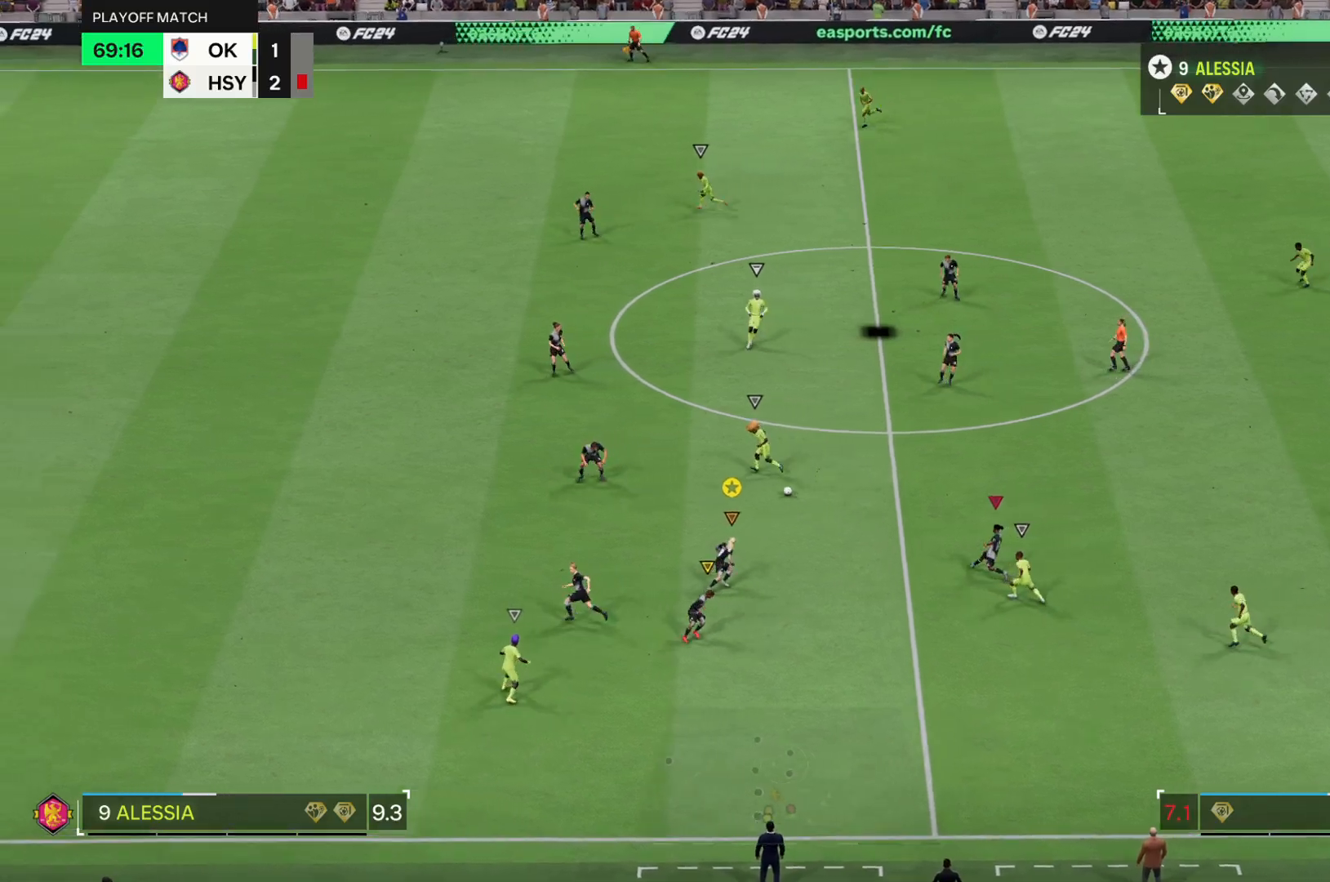
{"buttons": ["R2"], "left_stick": "up", "right_stick": "center", "events": [[50, "L2", "up"]]}
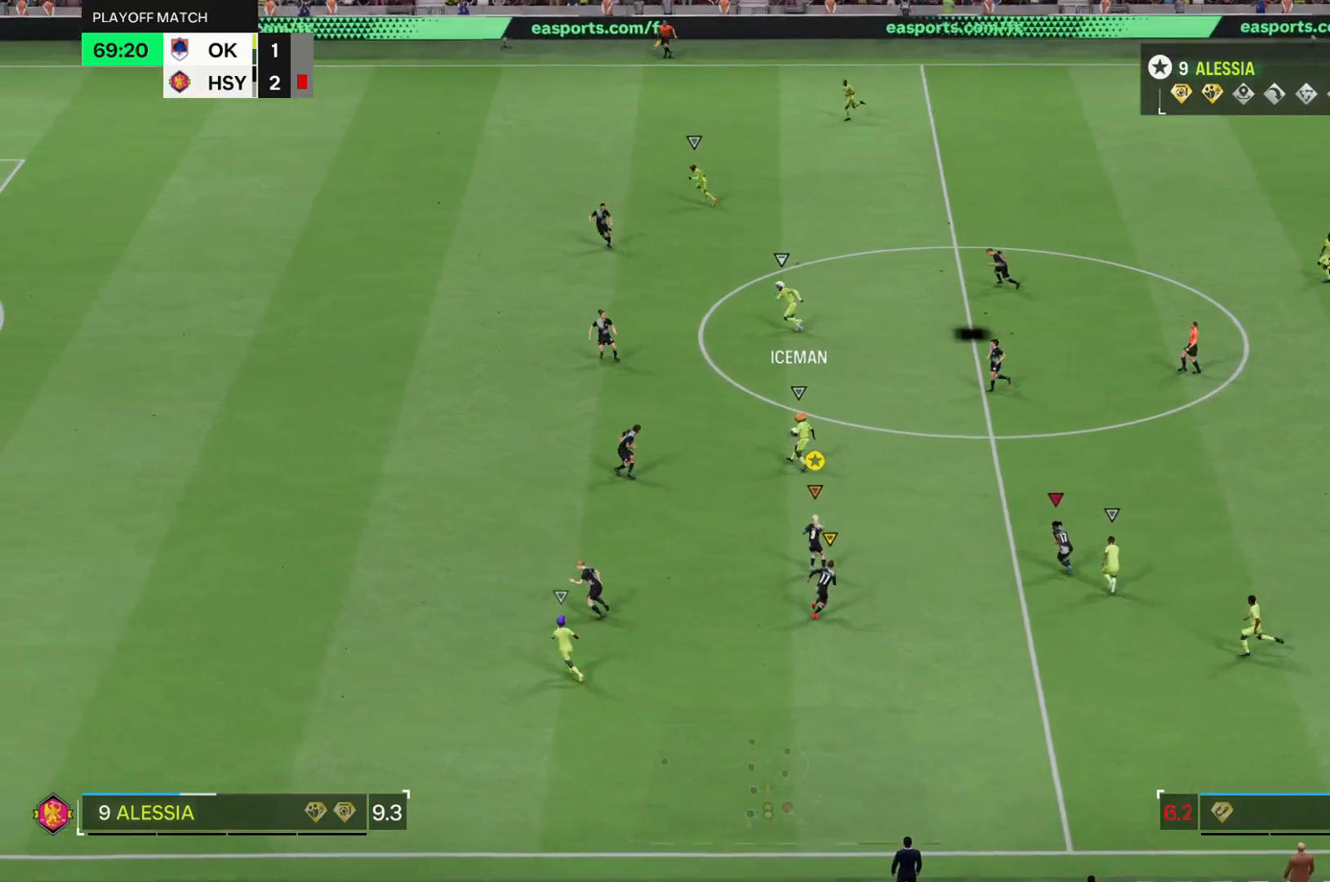
{"buttons": ["R2"], "left_stick": "up", "right_stick": "center", "events": []}
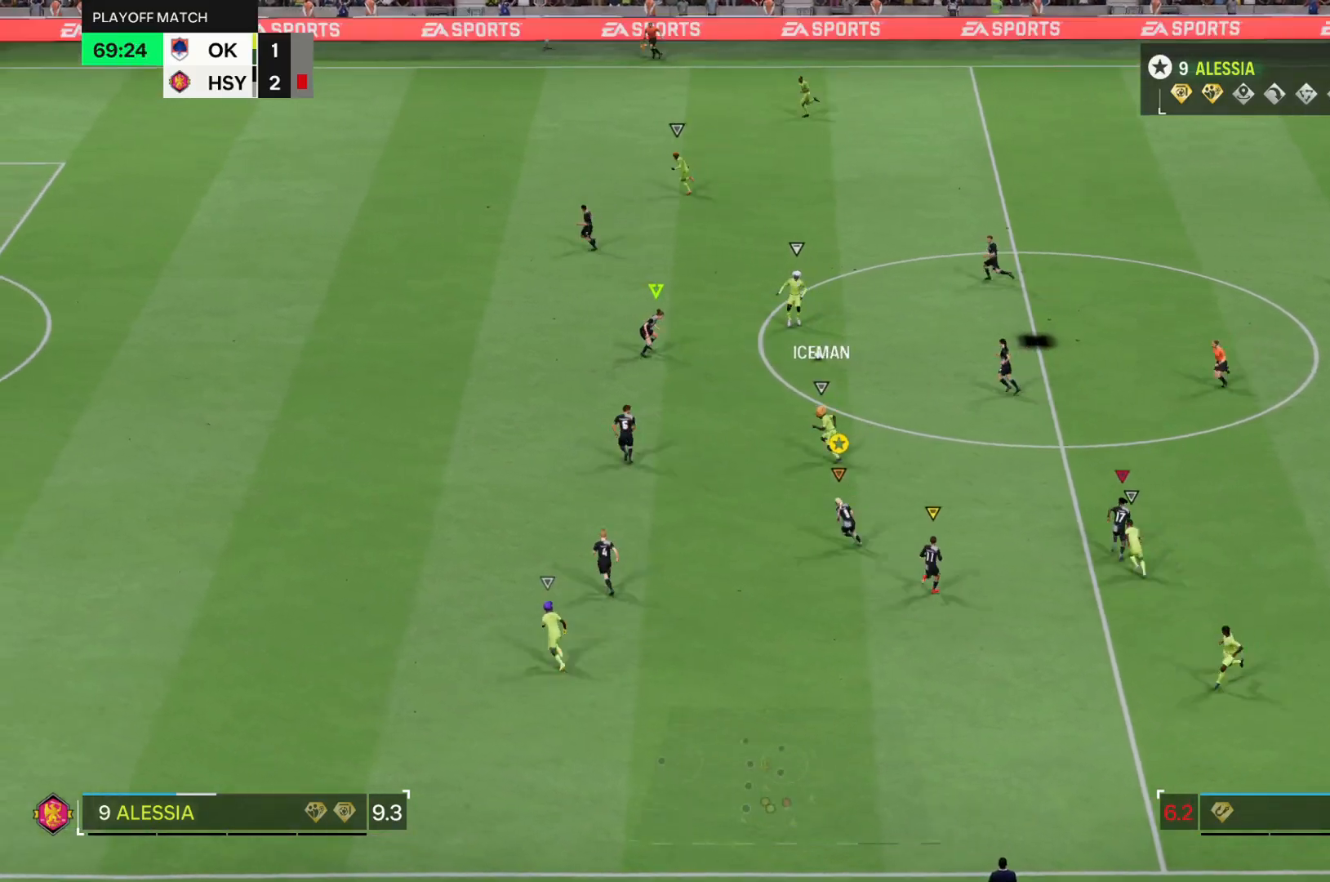
{"buttons": ["R2"], "left_stick": "up", "right_stick": "center", "events": []}
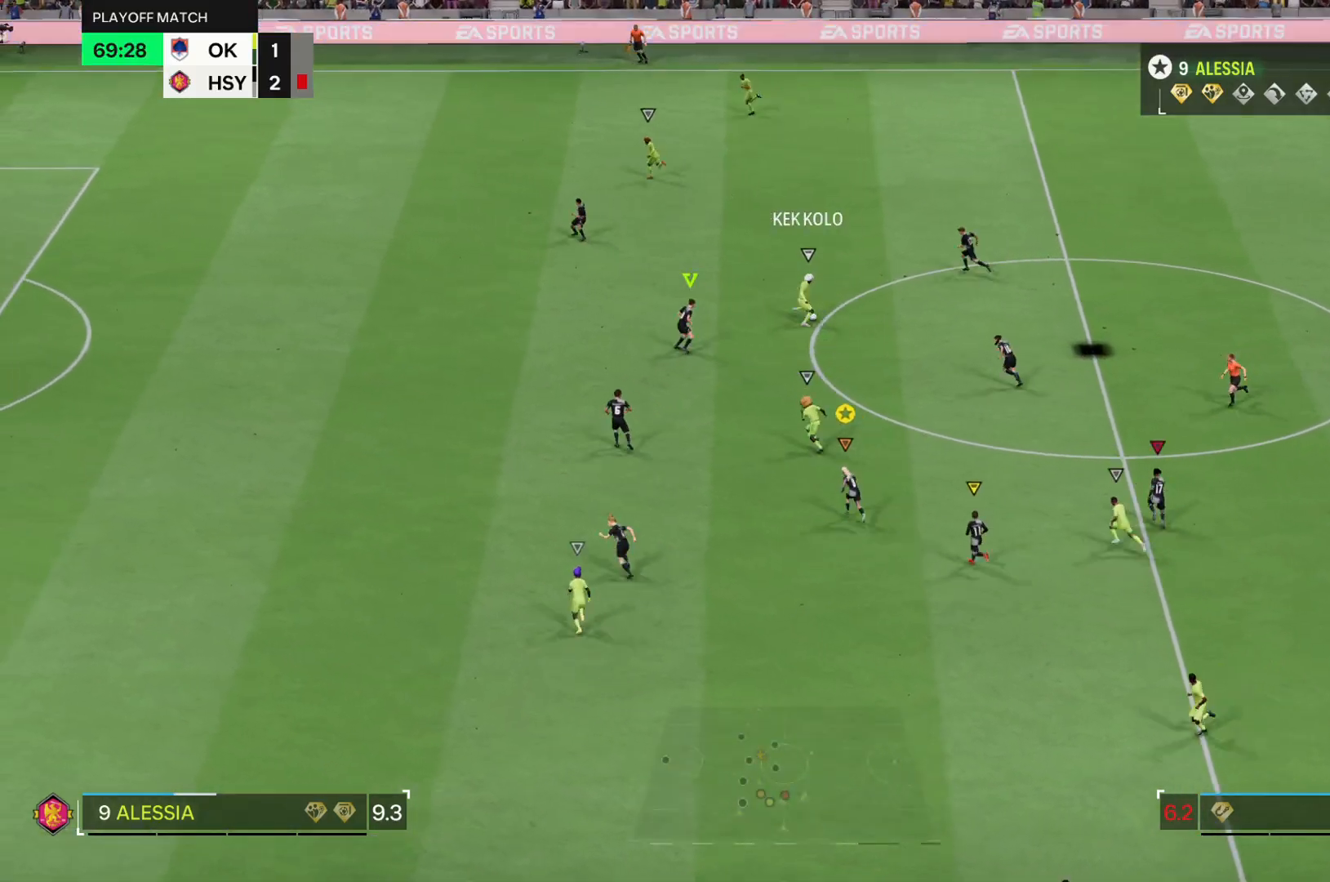
{"buttons": ["R2"], "left_stick": "up", "right_stick": "center", "events": []}
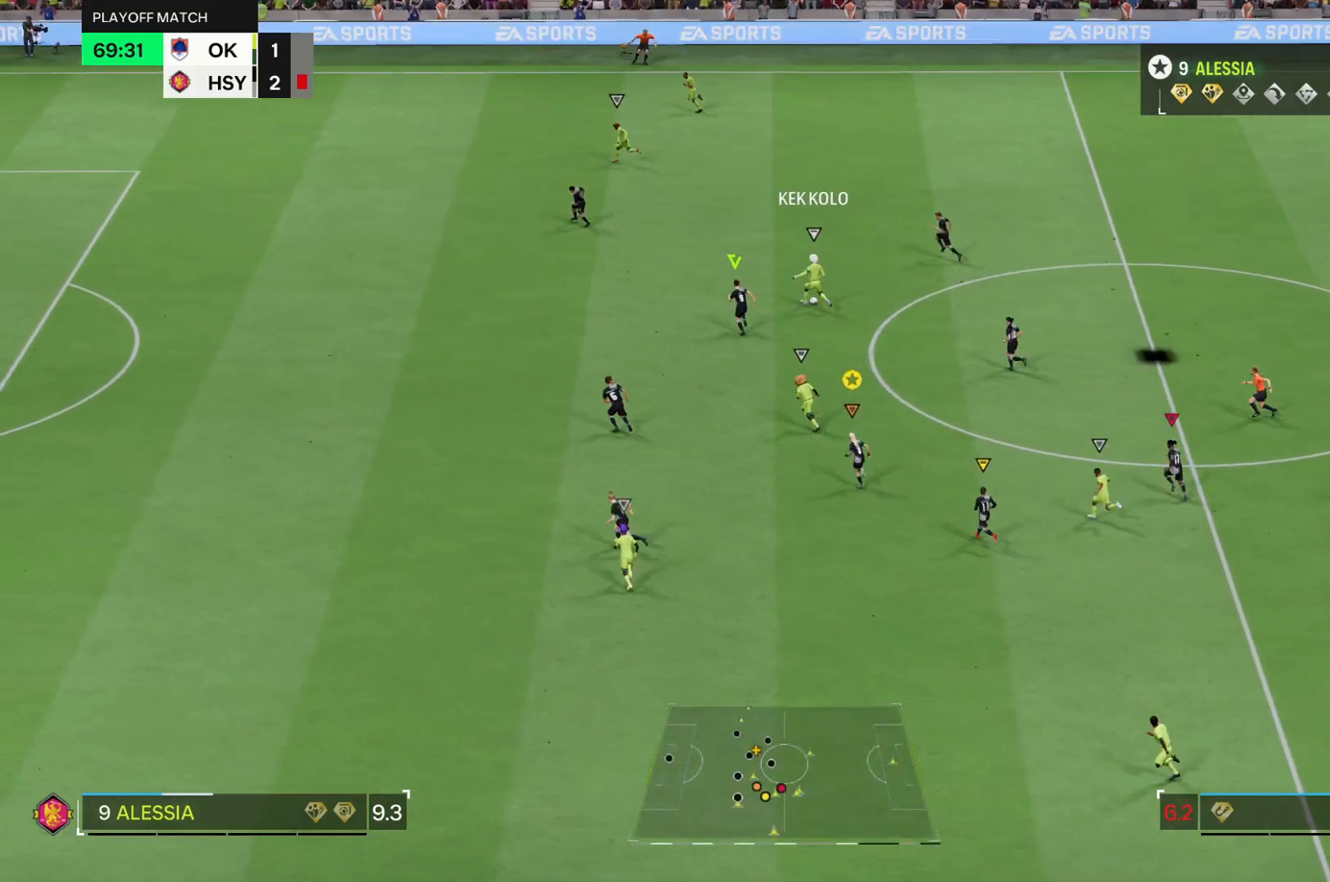
{"buttons": ["R2"], "left_stick": "up", "right_stick": "center", "events": []}
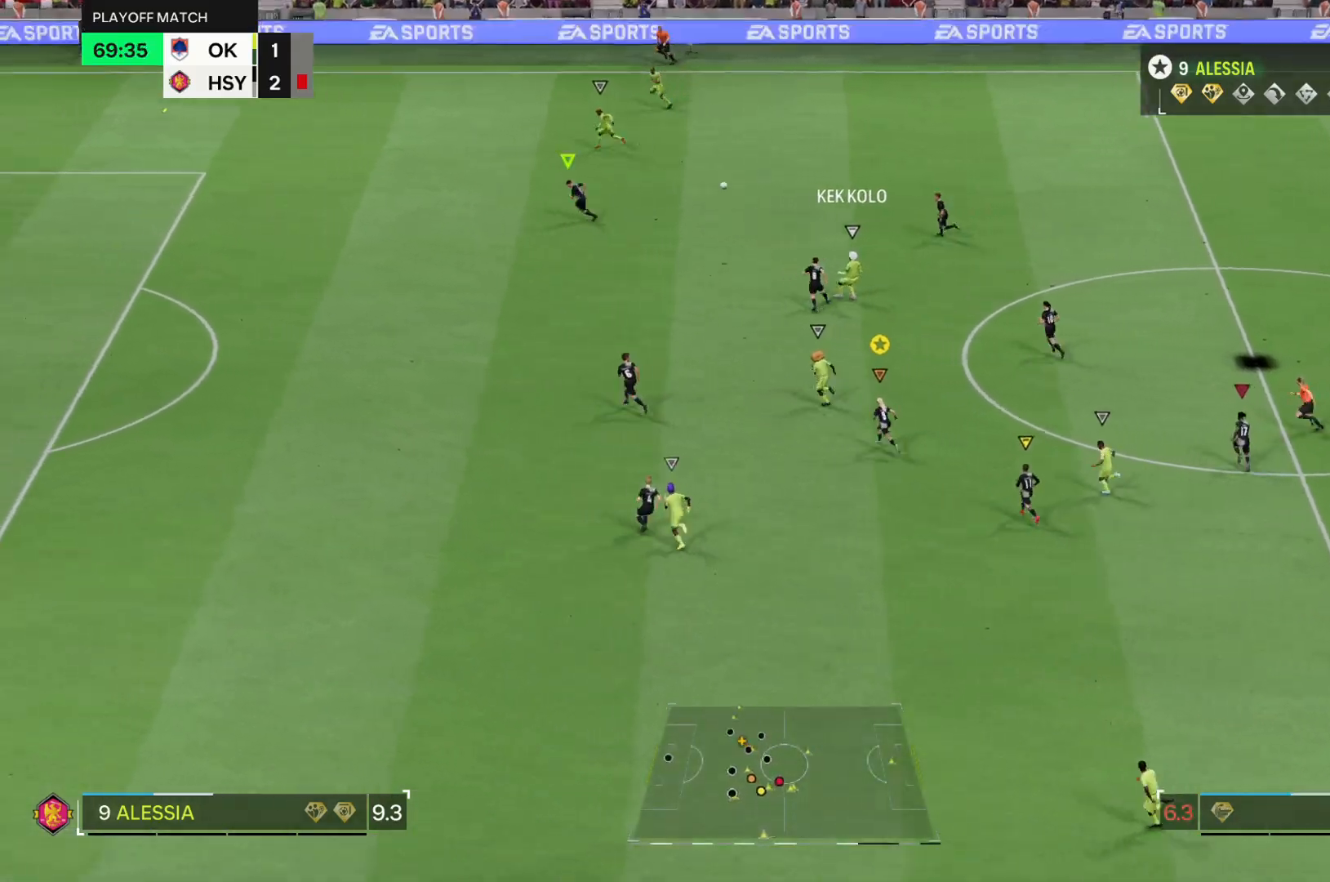
{"buttons": ["R2"], "left_stick": "up", "right_stick": "center", "events": []}
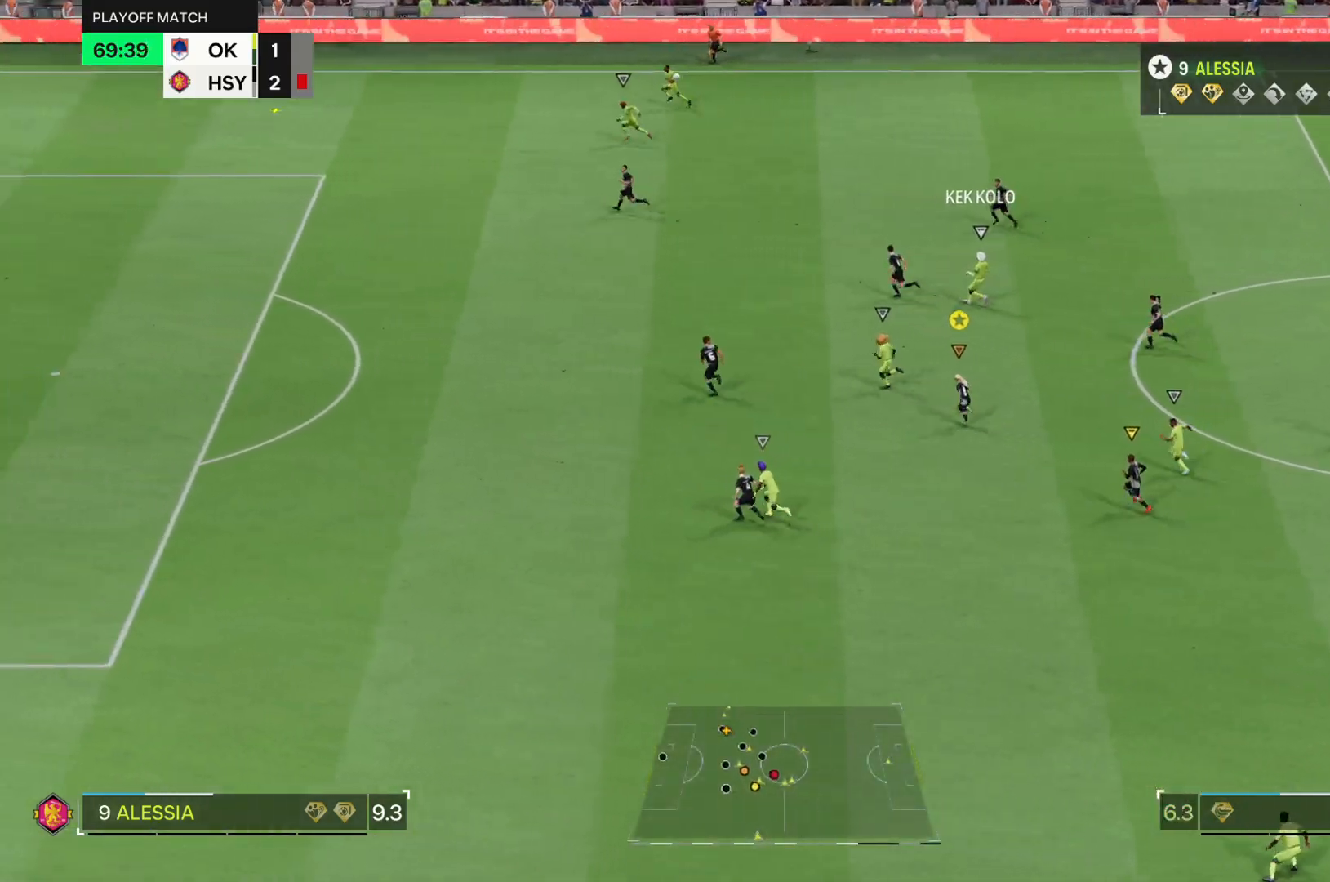
{"buttons": [], "left_stick": "up", "right_stick": "center", "events": [[367, "R2", "up"]]}
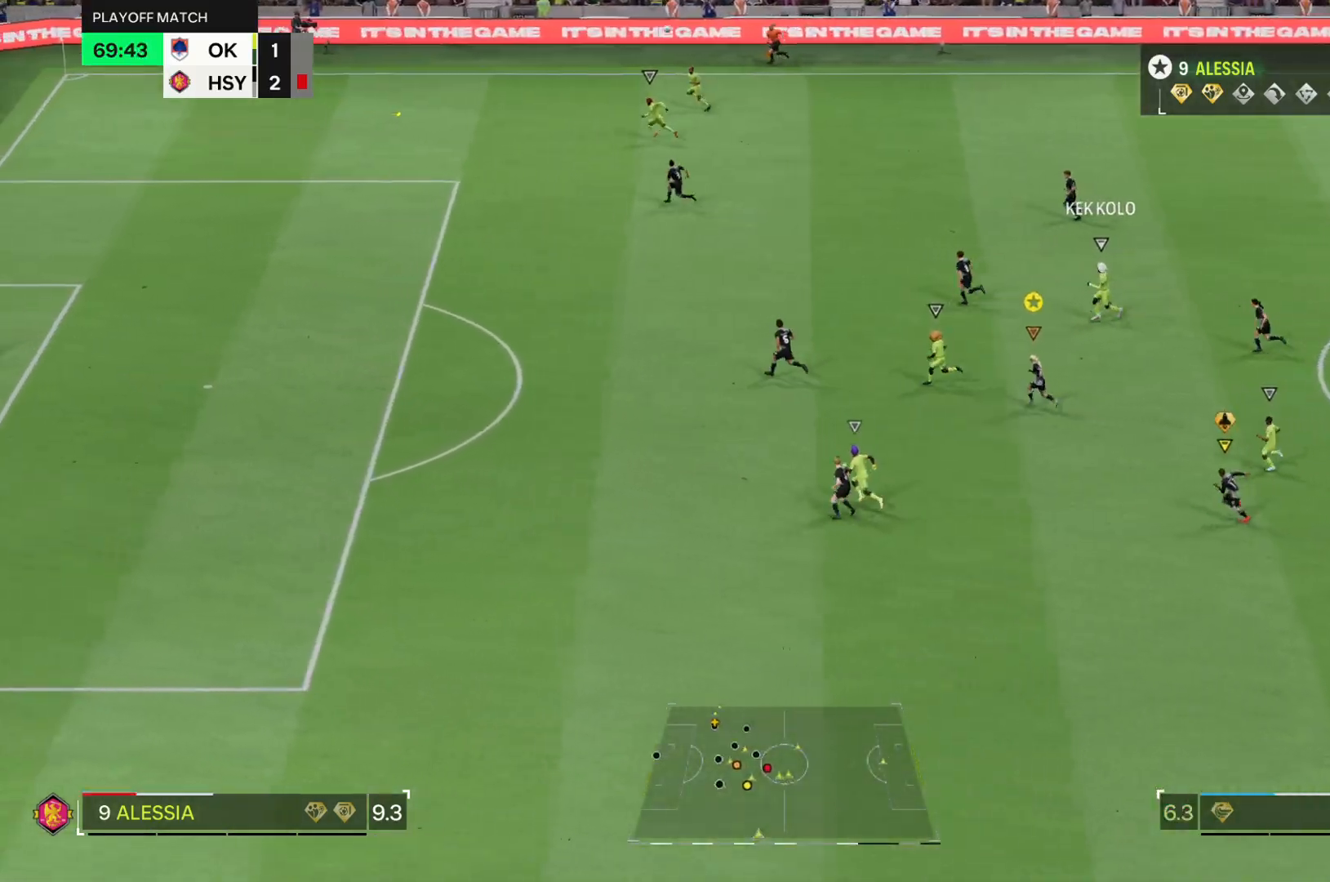
{"buttons": [], "left_stick": "up", "right_stick": "center", "events": []}
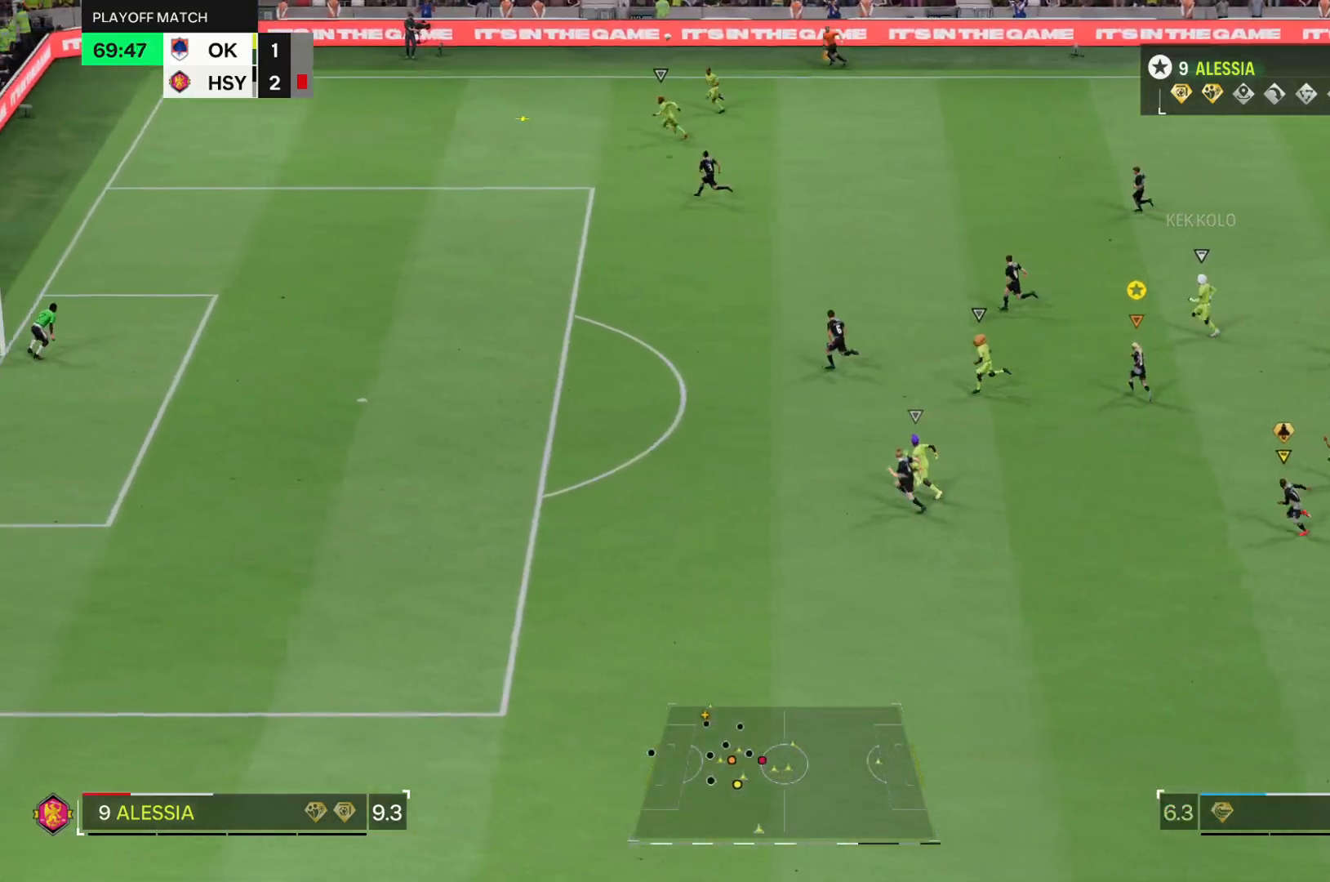
{"buttons": [], "left_stick": "up", "right_stick": "center", "events": []}
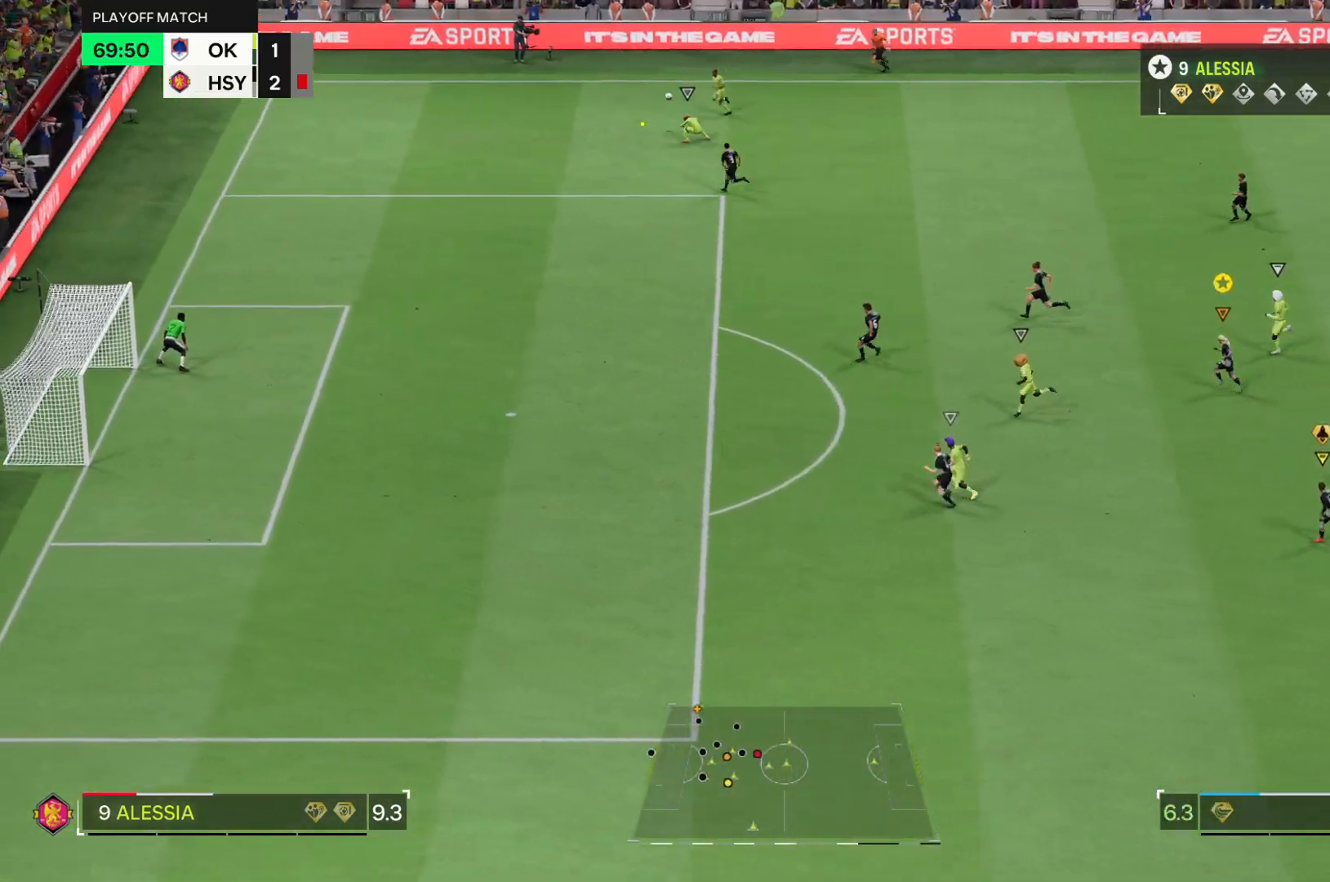
{"buttons": ["R2"], "left_stick": "up", "right_stick": "center", "events": [[16, "R2", "down"]]}
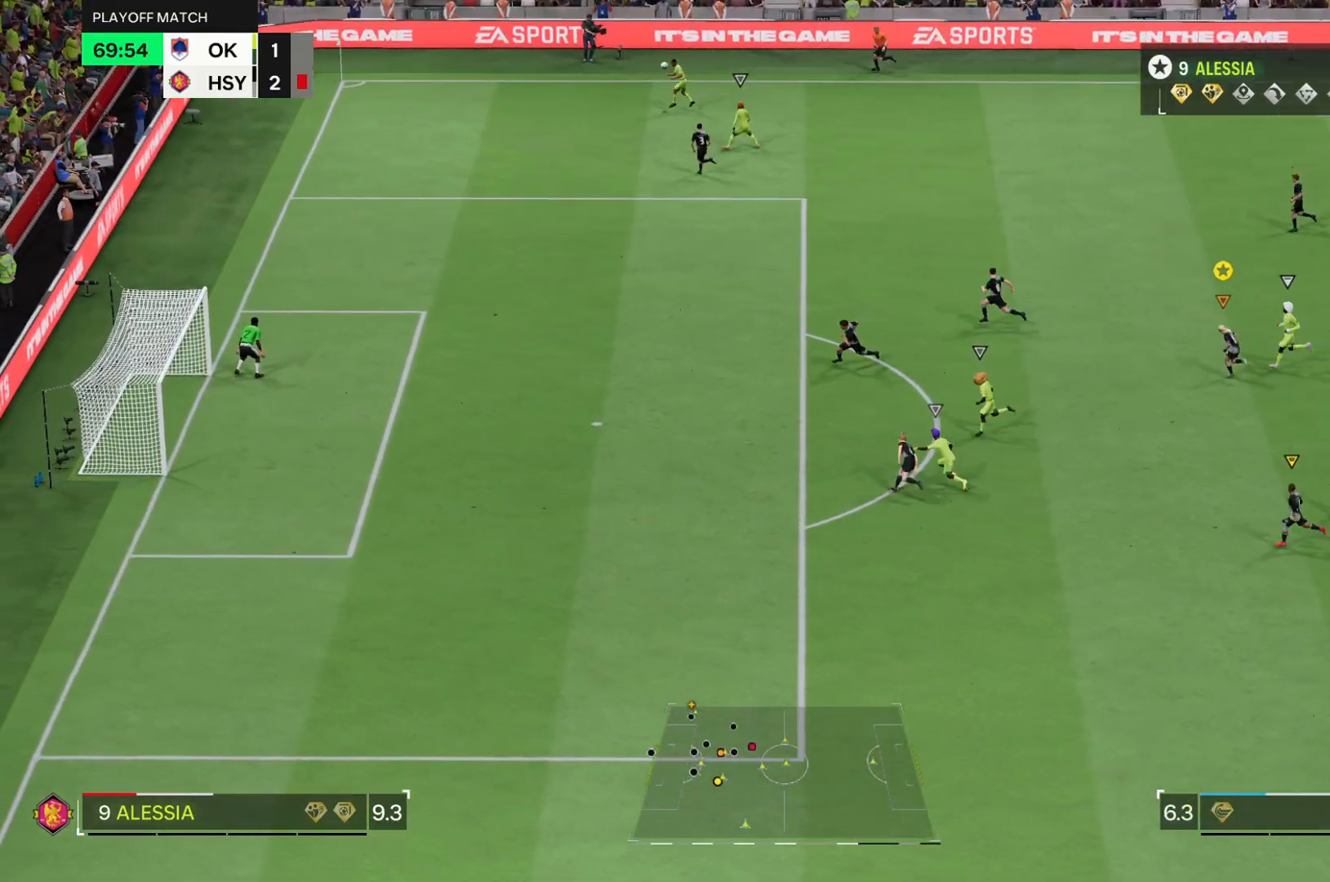
{"buttons": [], "left_stick": "up", "right_stick": "center", "events": [[167, "R2", "up"]]}
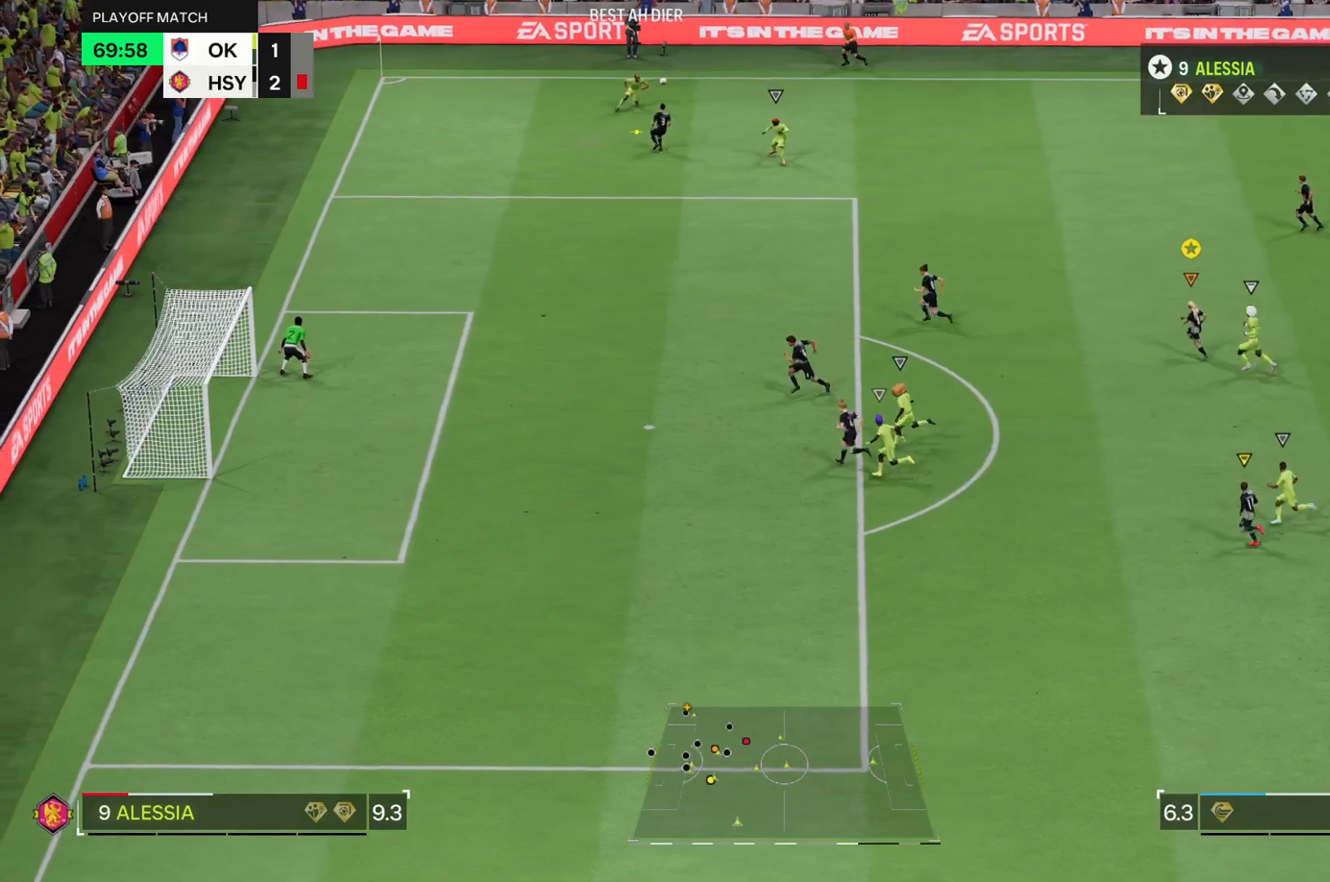
{"buttons": ["R2"], "left_stick": "up", "right_stick": "center", "events": [[250, "R2", "down"]]}
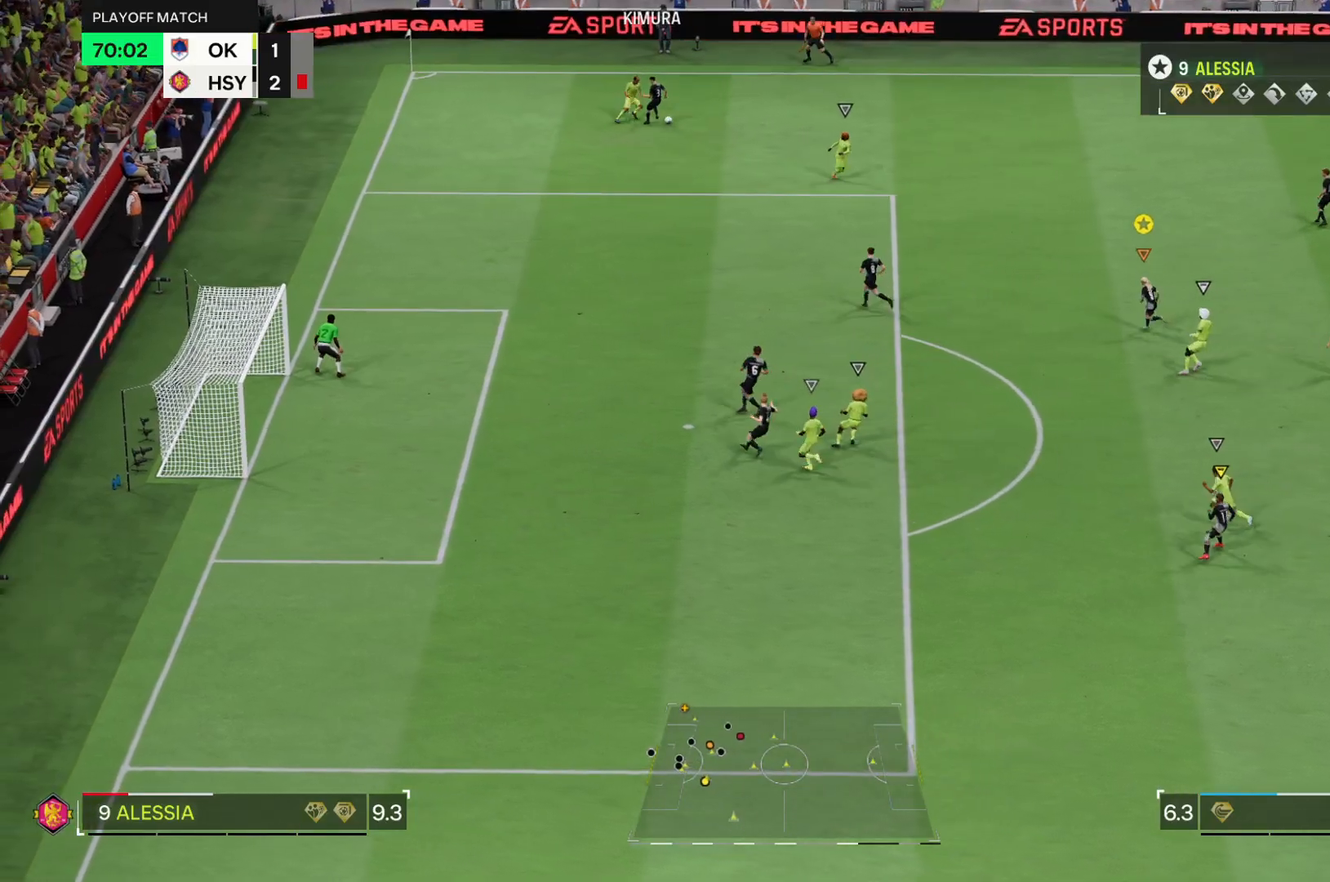
{"buttons": ["R2"], "left_stick": "up-right", "right_stick": "center", "events": [[17, "R2", "up"], [150, "L2", "down"], [234, "left_stick", "up-right"], [384, "L2", "up"], [501, "R2", "down"]]}
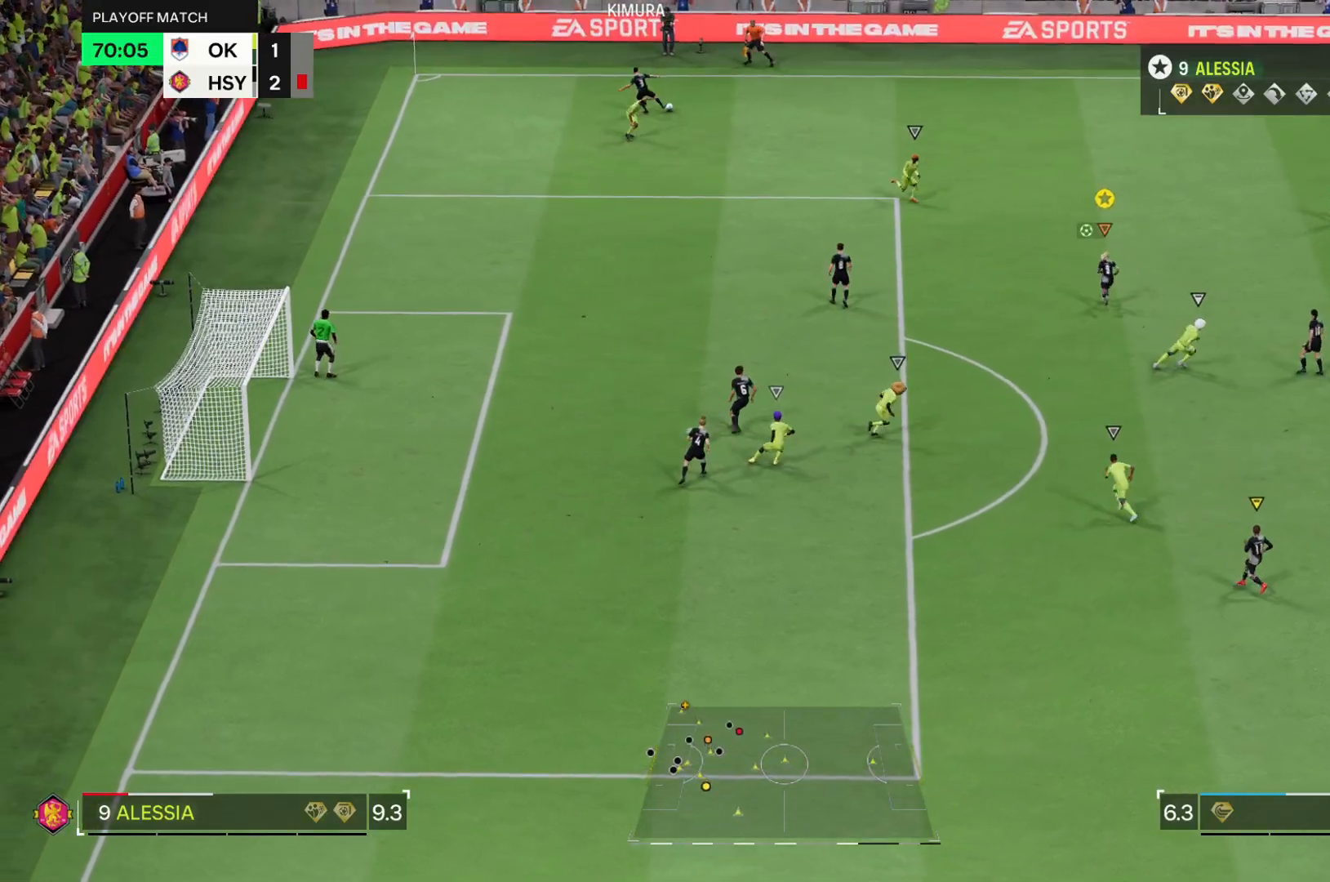
{"buttons": ["R2"], "left_stick": "up", "right_stick": "center", "events": [[434, "left_stick", "up"]]}
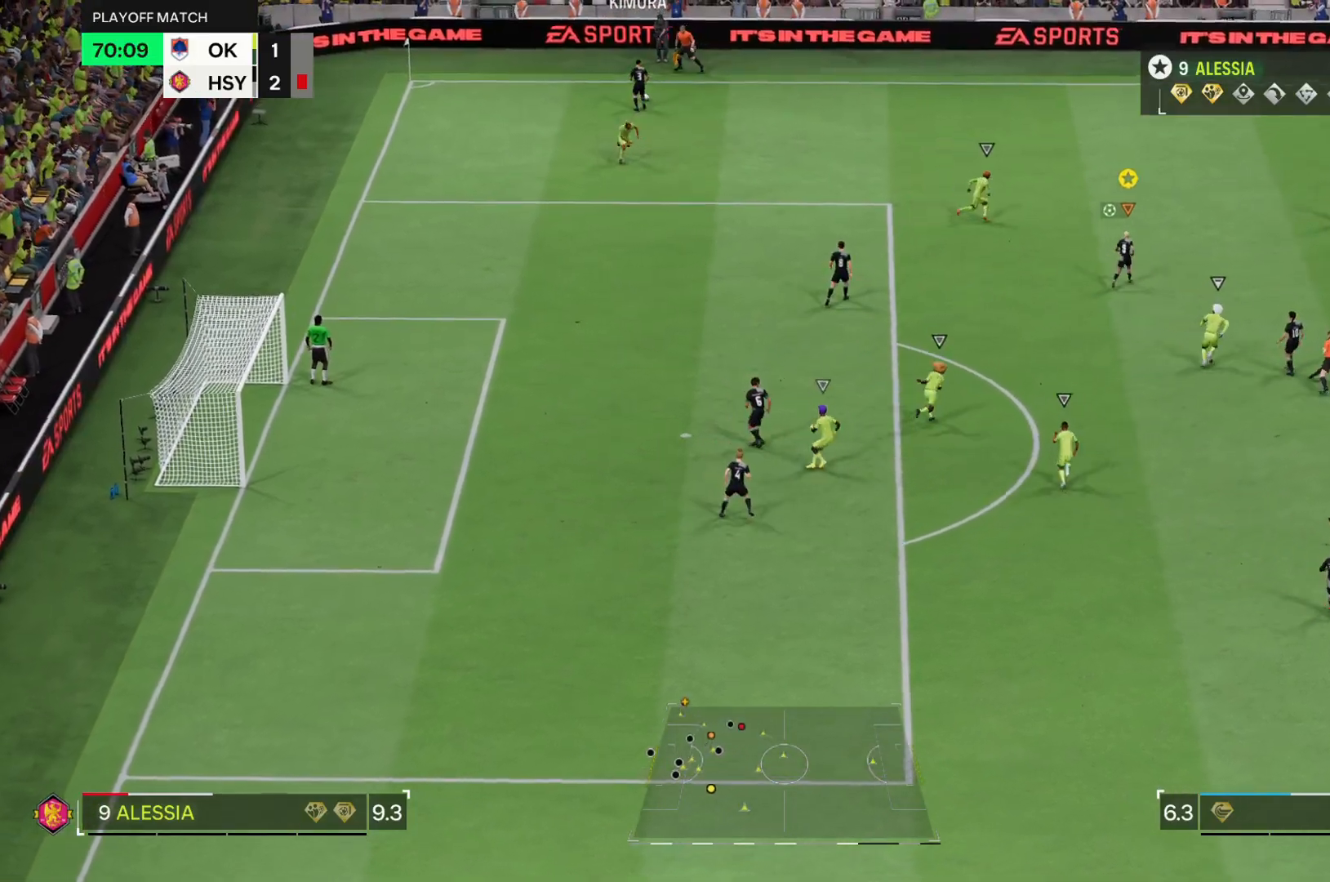
{"buttons": [], "left_stick": "up", "right_stick": "center", "events": [[17, "R2", "up"]]}
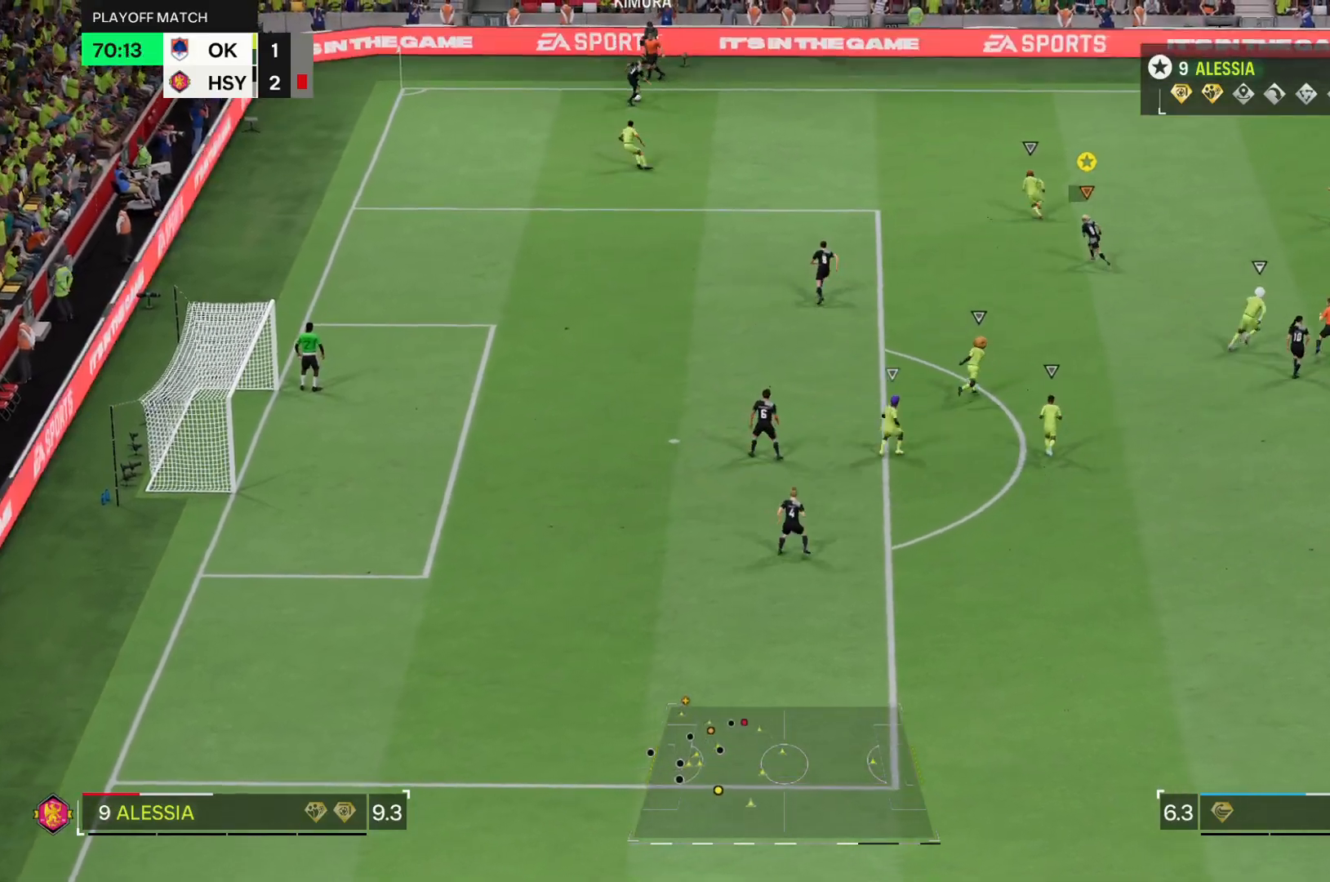
{"buttons": [], "left_stick": "center", "right_stick": "center", "events": [[117, "R2", "down"], [400, "R2", "up"], [450, "left_stick", "center"]]}
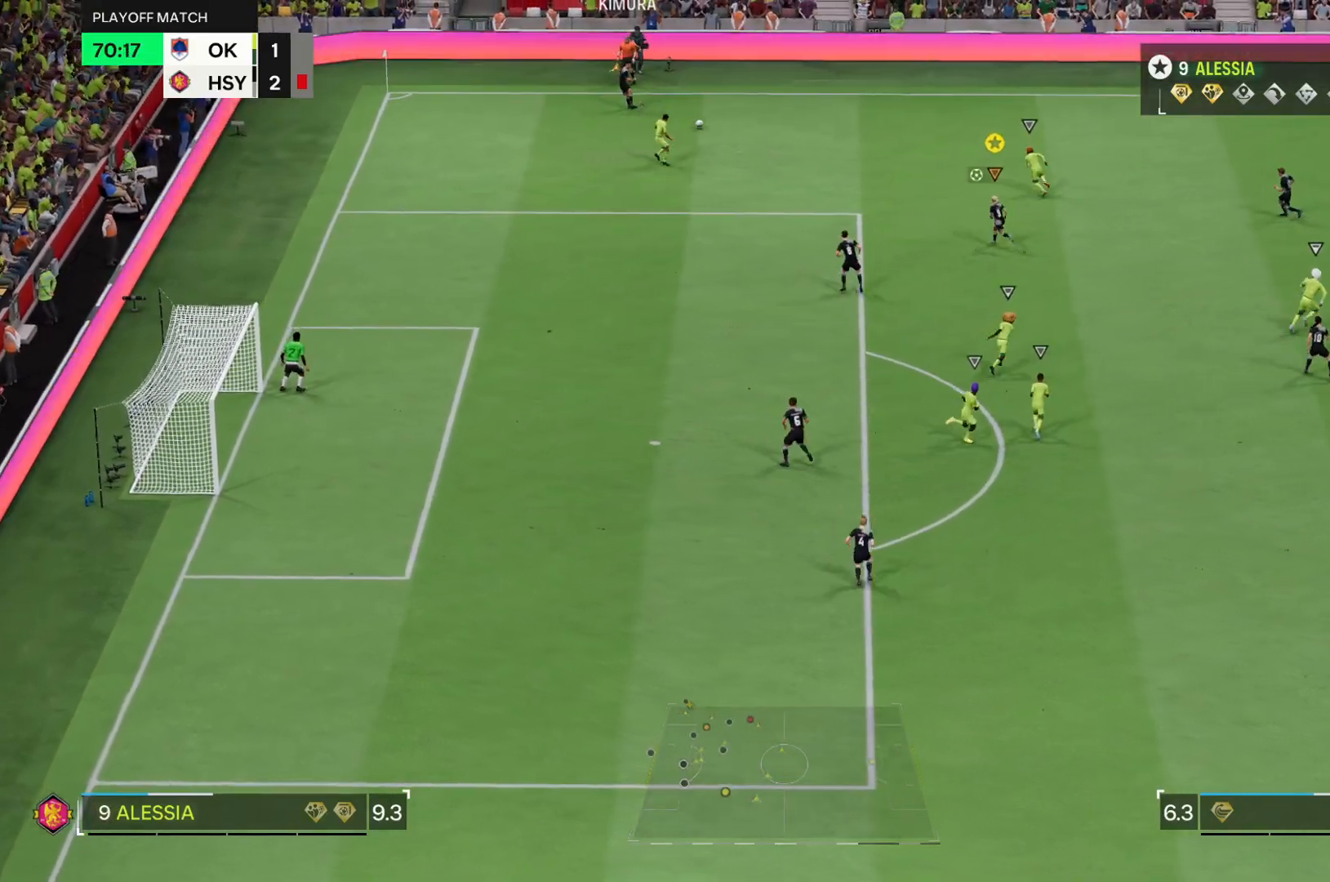
{"buttons": [], "left_stick": "right", "right_stick": "center", "events": [[50, "left_stick", "up-right"], [117, "left_stick", "right"]]}
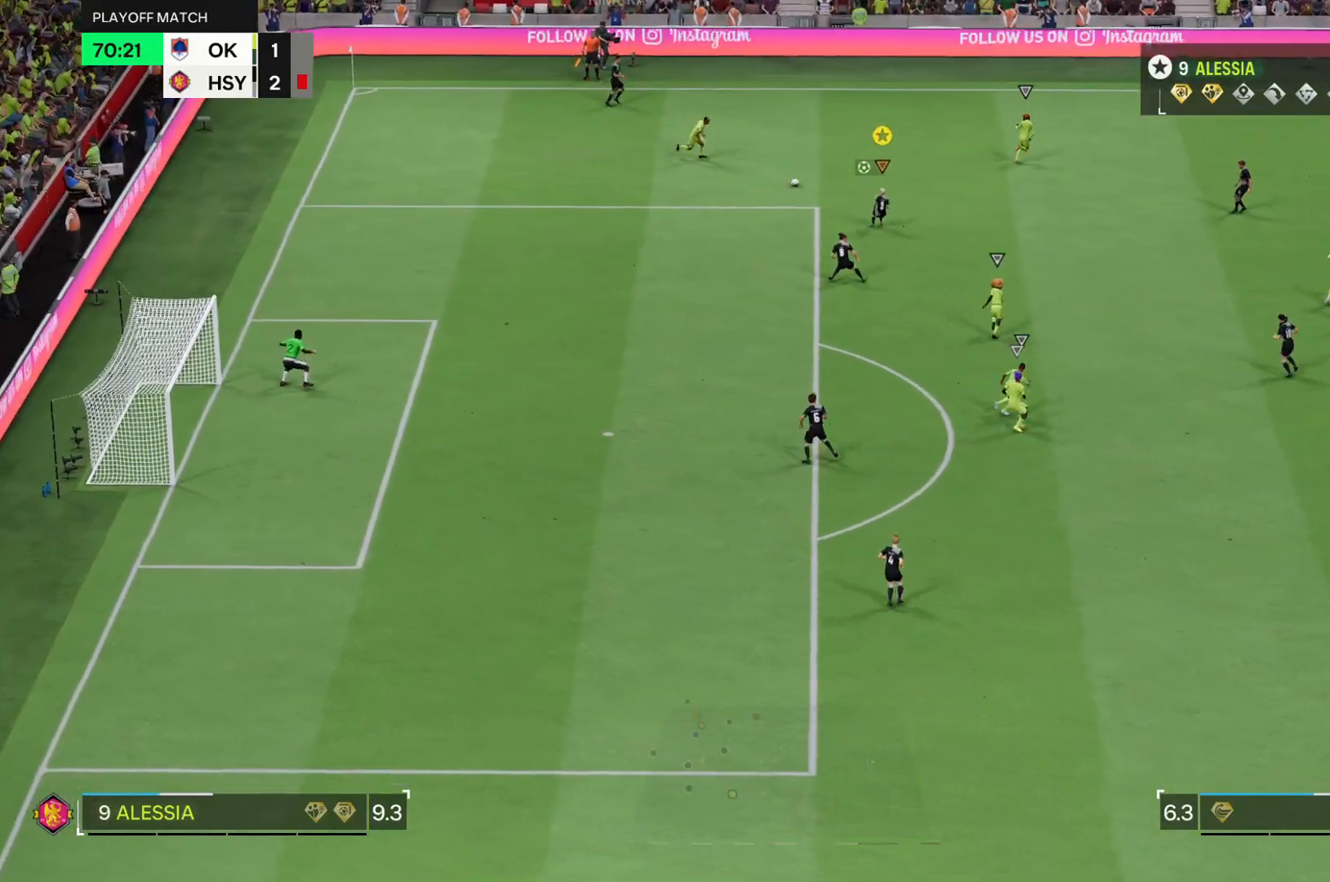
{"buttons": ["SQUARE"], "left_stick": "down", "right_stick": "center", "events": [[150, "left_stick", "down-right"], [317, "left_stick", "down"], [484, "SQUARE", "down"]]}
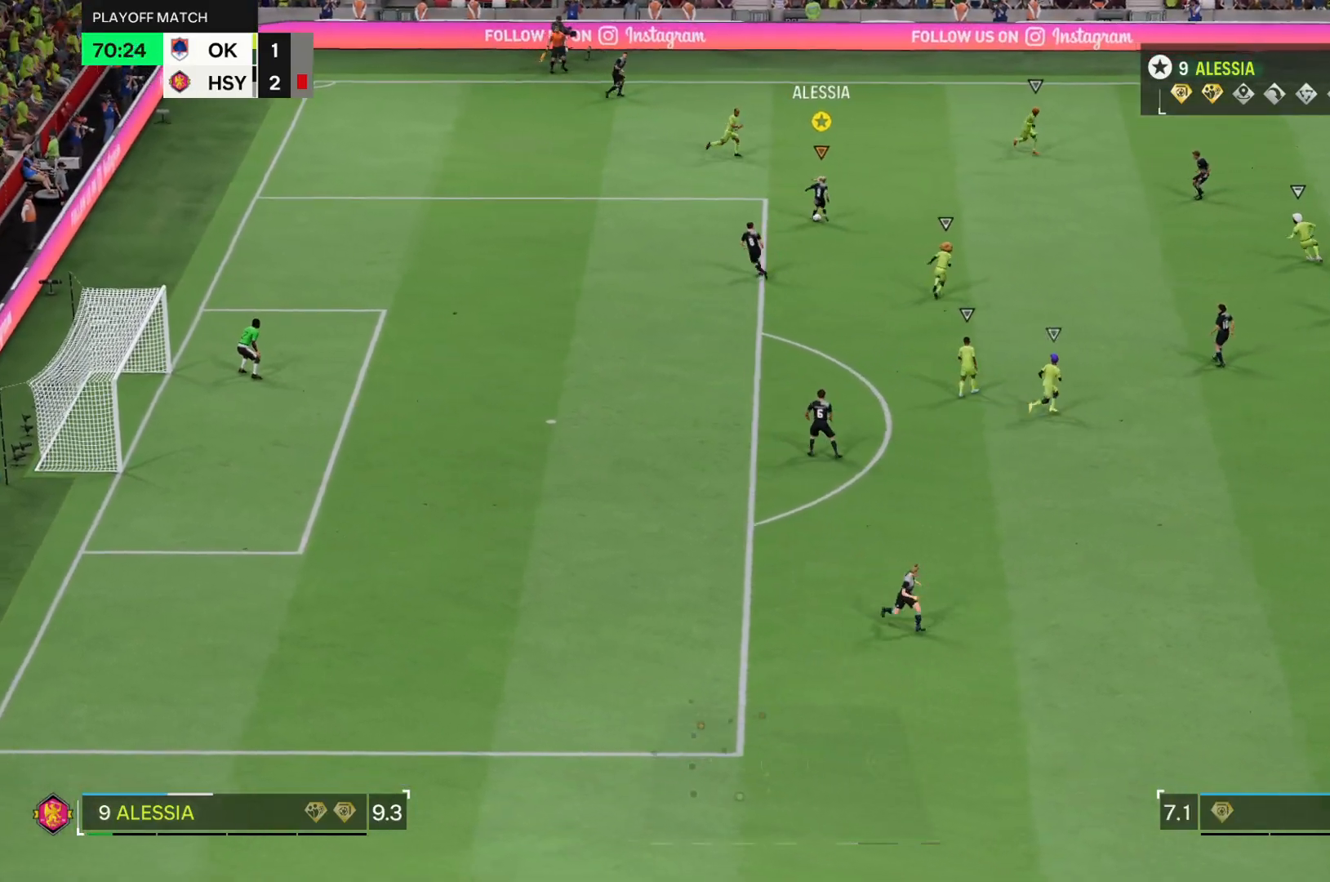
{"buttons": [], "left_stick": "down", "right_stick": "center", "events": [[67, "L2", "down"], [284, "L2", "up"], [284, "SQUARE", "up"]]}
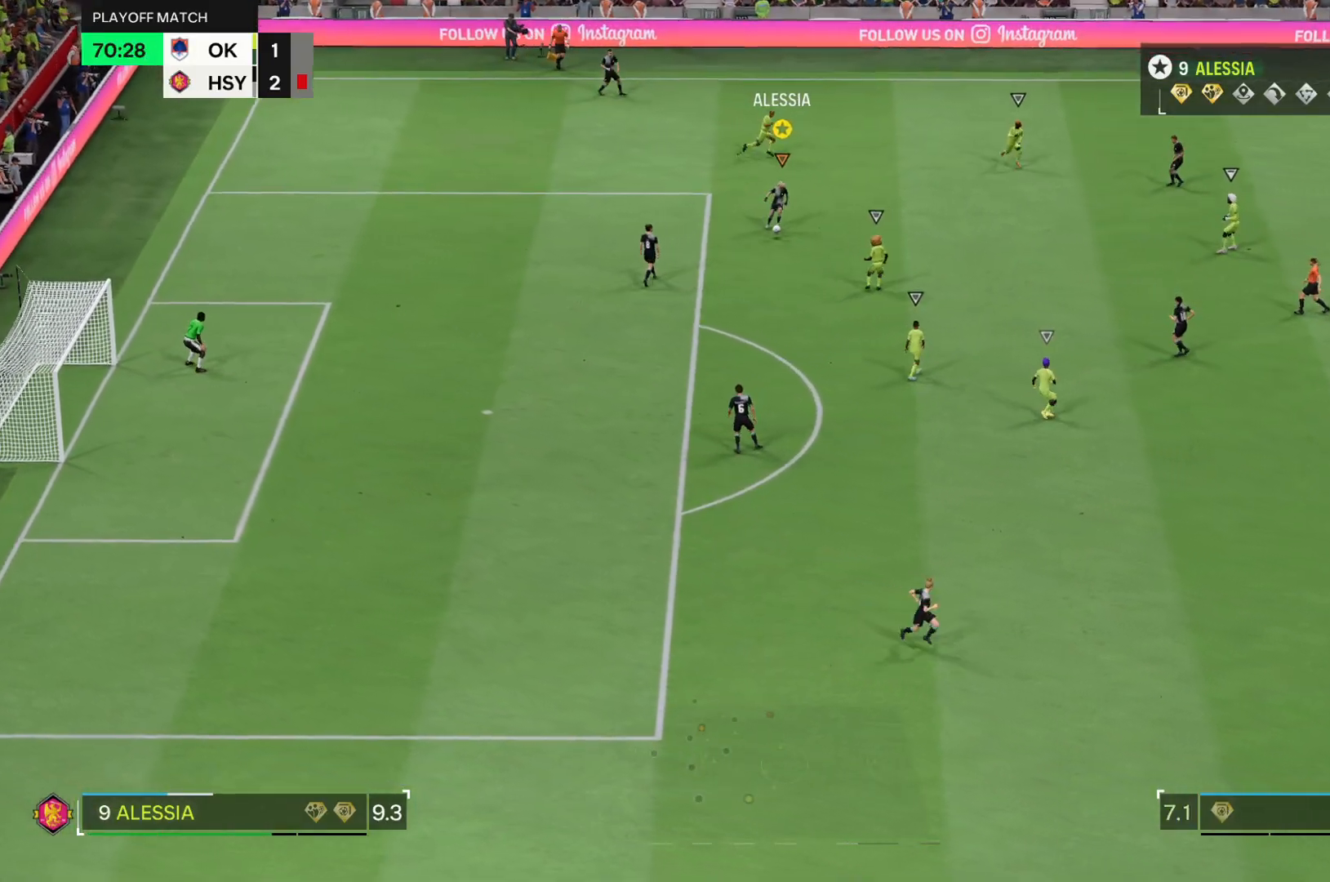
{"buttons": [], "left_stick": "right", "right_stick": "center", "events": [[334, "left_stick", "down-right"], [451, "left_stick", "right"]]}
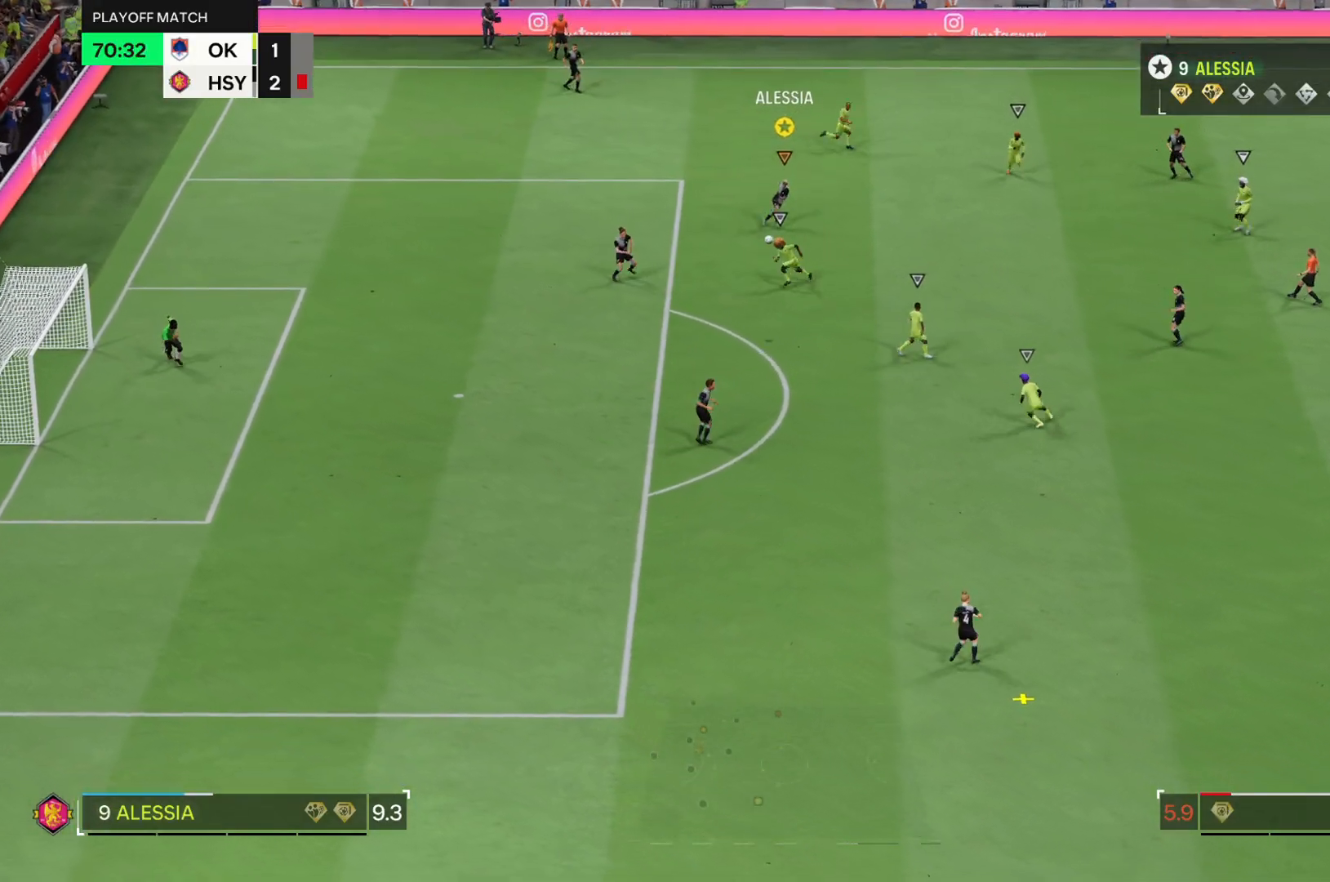
{"buttons": ["R2"], "left_stick": "right", "right_stick": "center", "events": [[16, "R2", "down"]]}
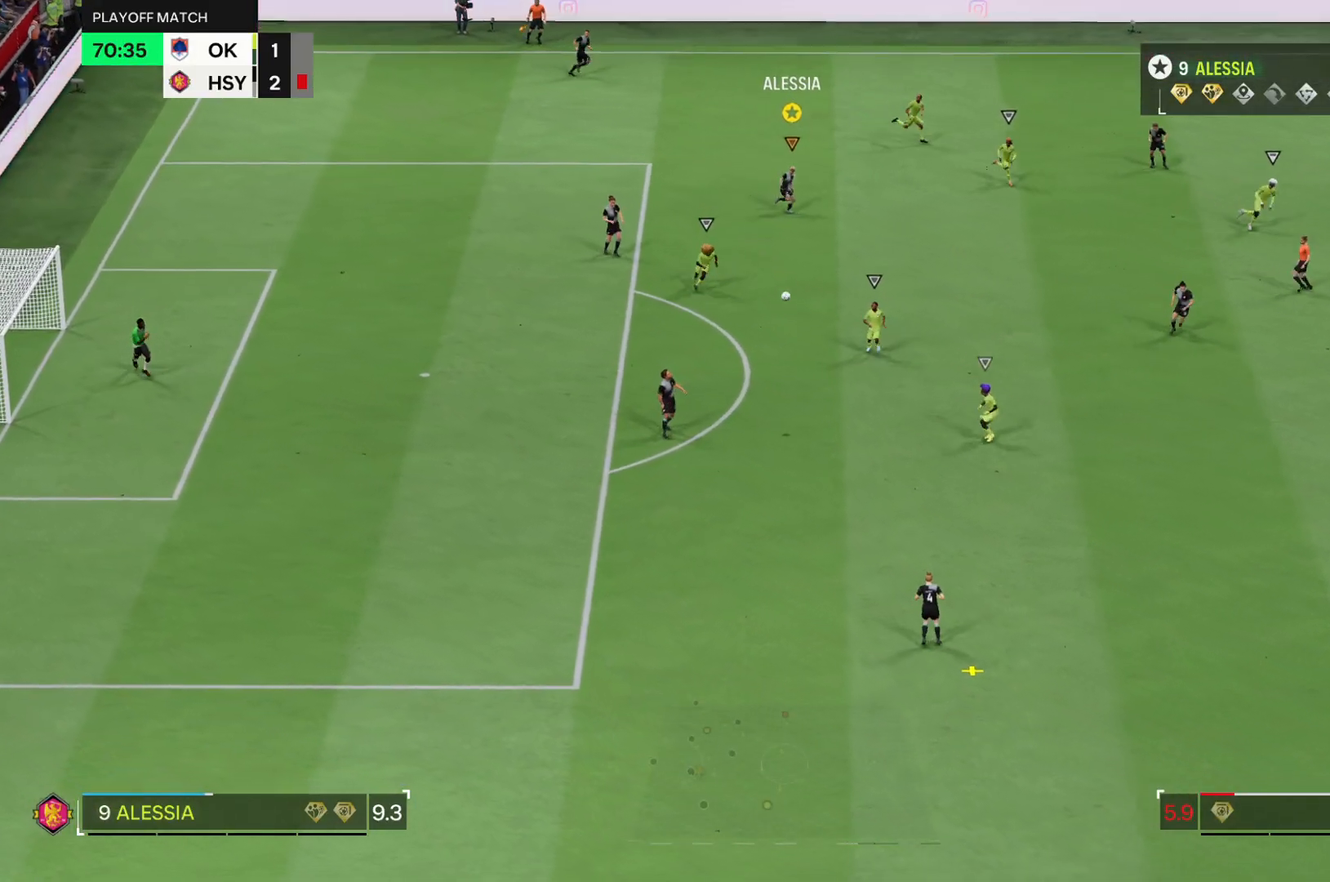
{"buttons": ["R2"], "left_stick": "right", "right_stick": "center", "events": []}
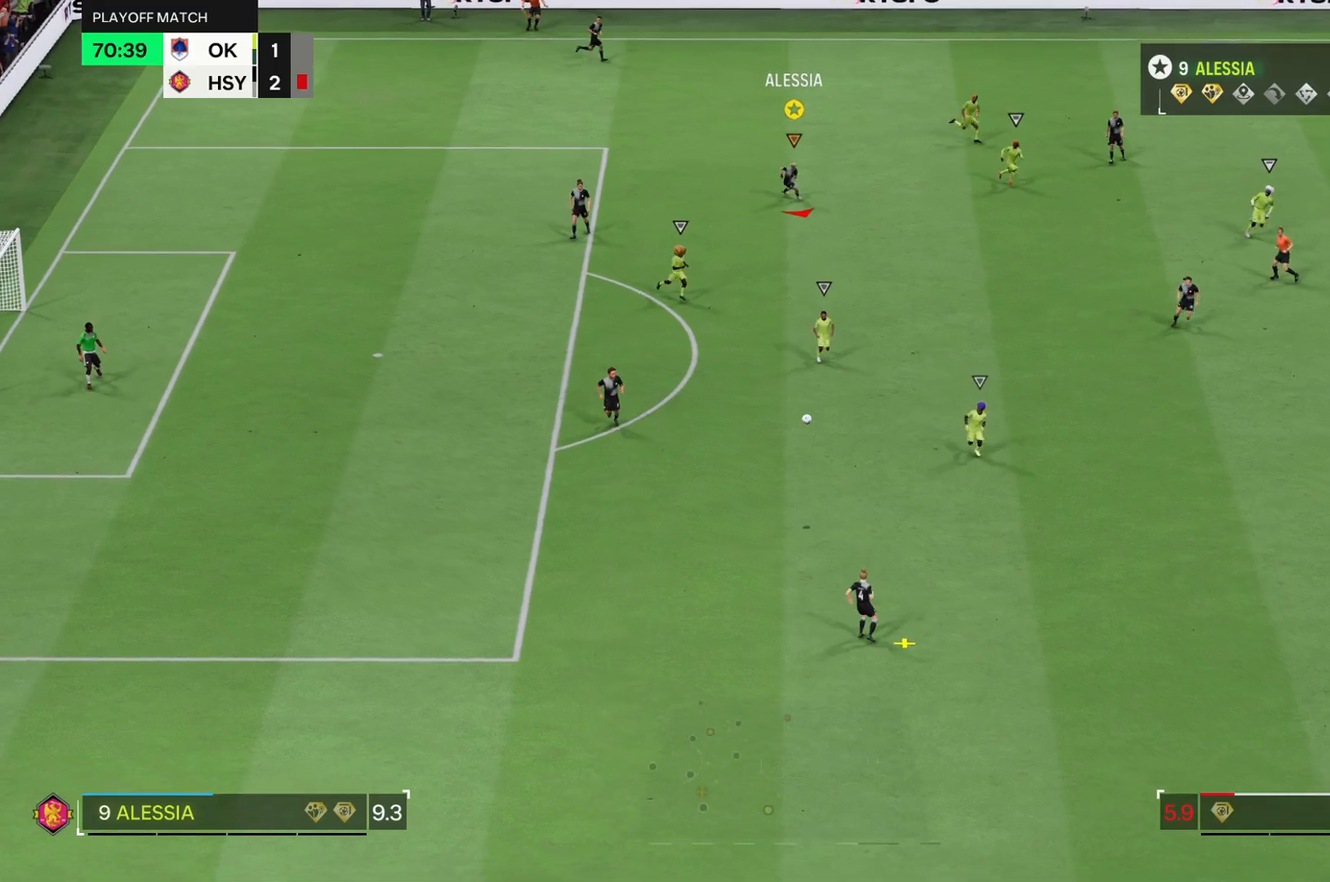
{"buttons": ["R2"], "left_stick": "right", "right_stick": "center", "events": []}
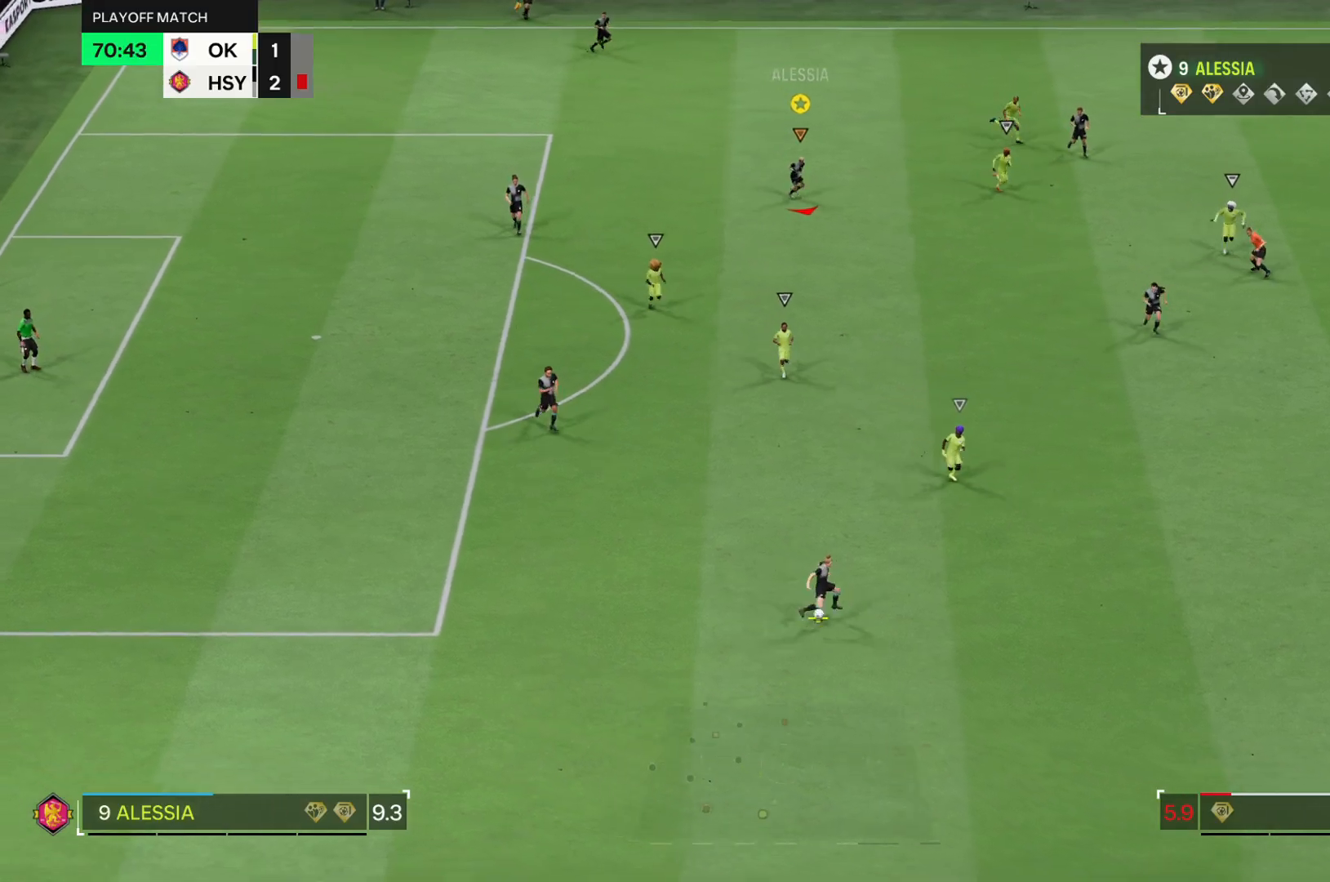
{"buttons": ["R2"], "left_stick": "right", "right_stick": "center", "events": []}
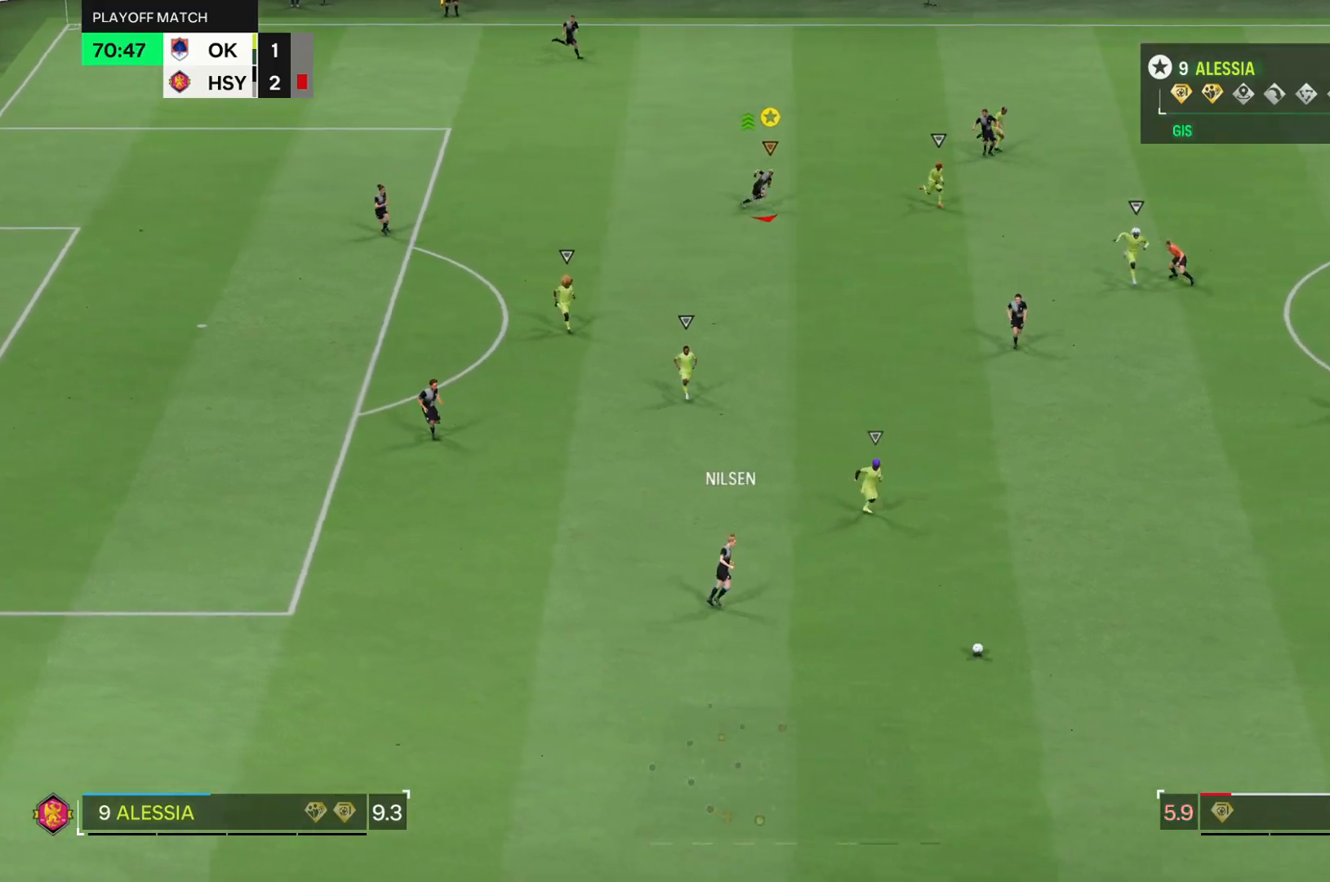
{"buttons": ["R2"], "left_stick": "right", "right_stick": "center", "events": []}
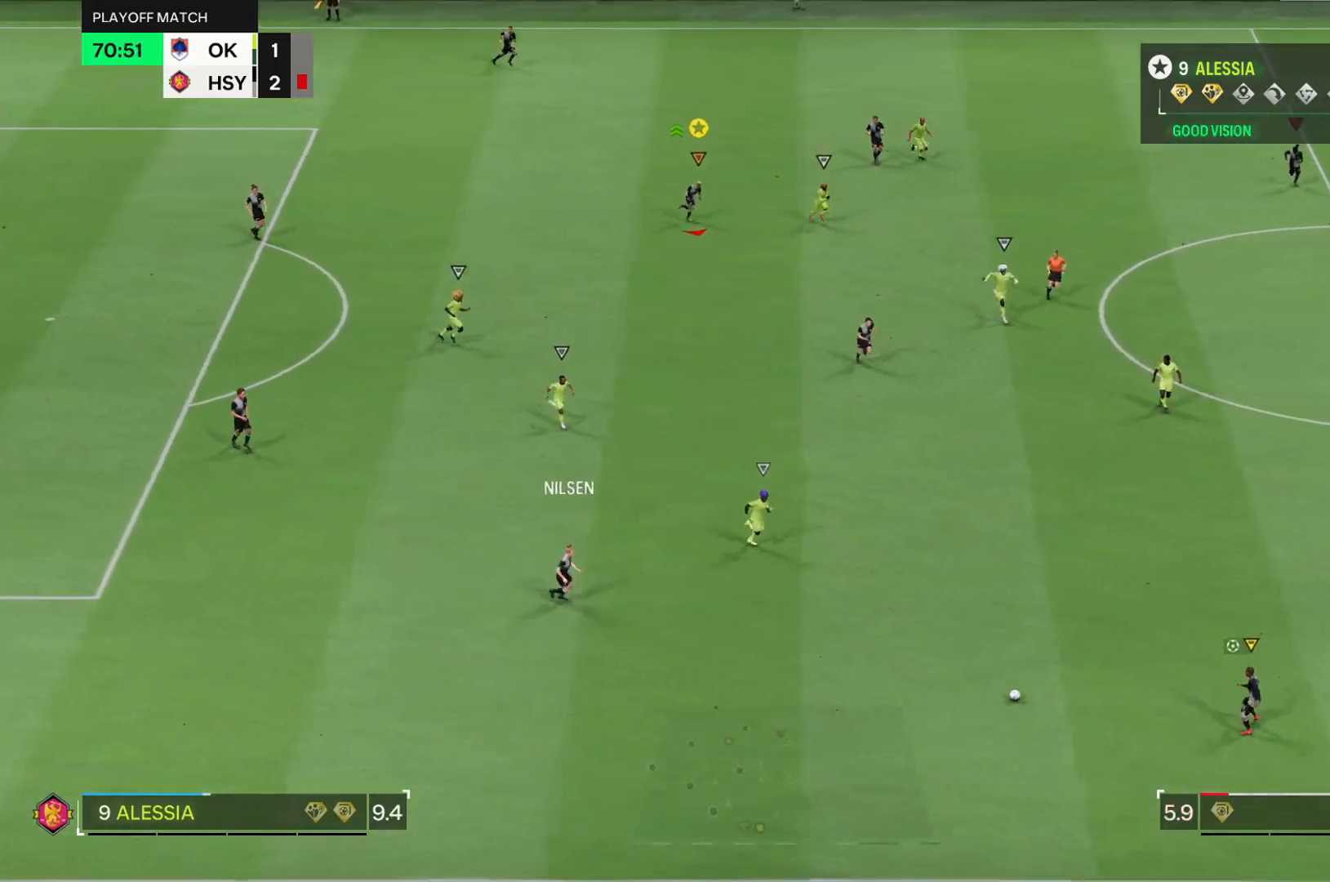
{"buttons": ["R2"], "left_stick": "right", "right_stick": "center", "events": []}
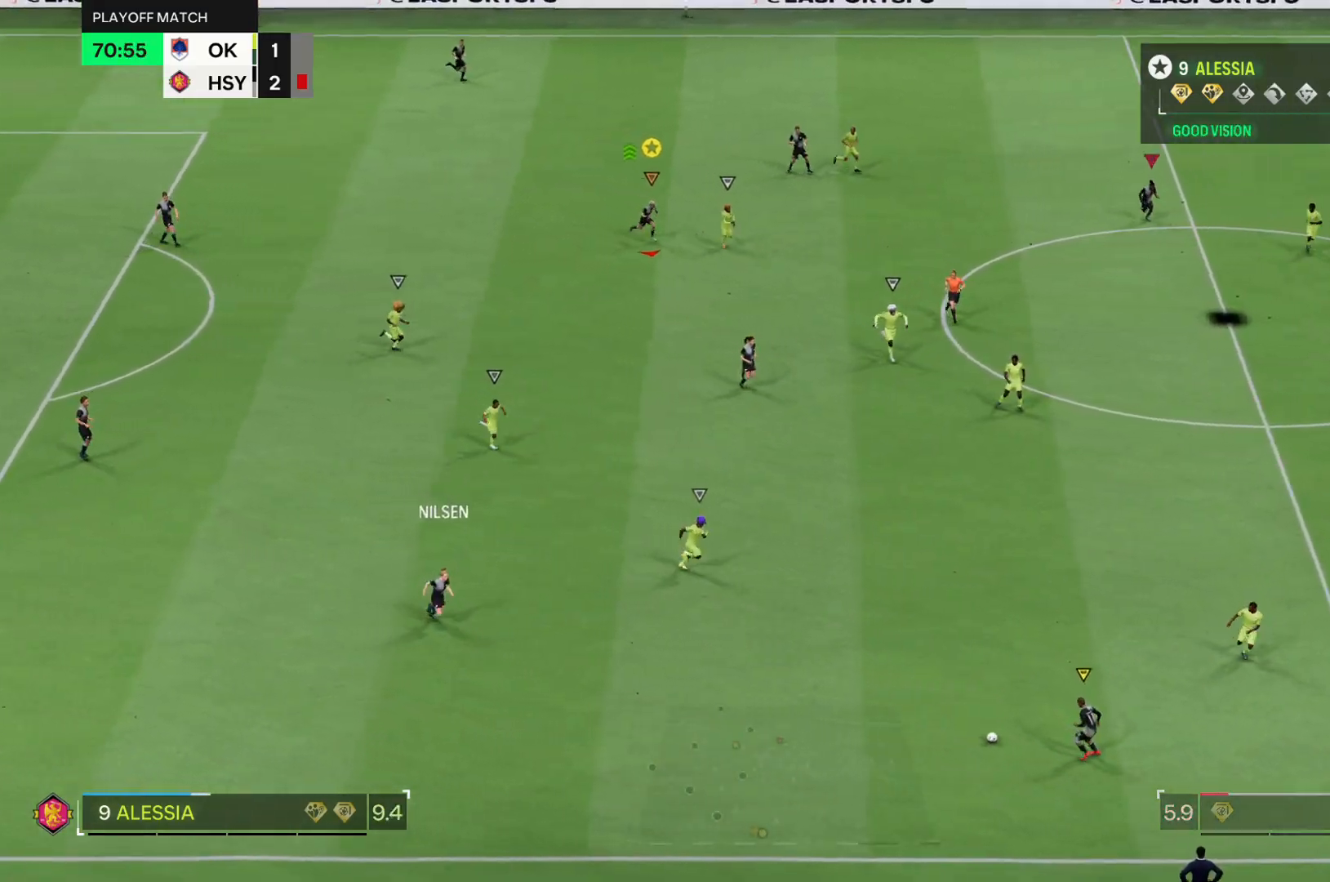
{"buttons": ["R2"], "left_stick": "right", "right_stick": "center", "events": []}